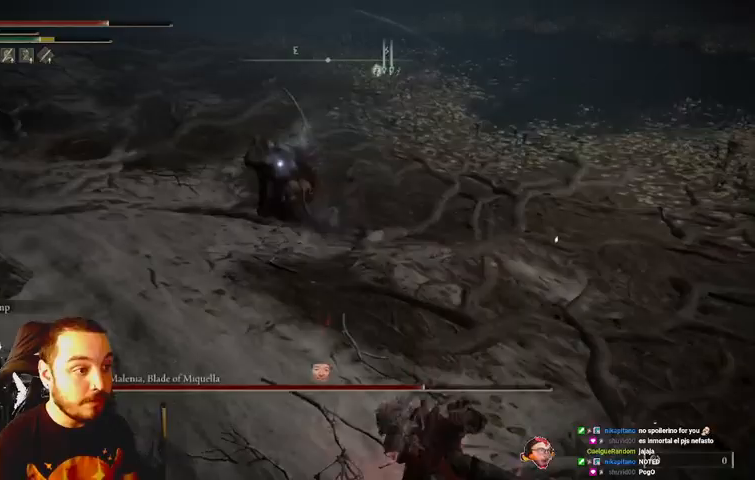
Gameplay with a controller (Xbox layout); each line is a JSON object with the inputs held at the frame after it. "events" lists button and stick changes between this image and that frame as [ms after this image, input, new state], when the widget could be followed in between. Not read: L3 R3.
{"buttons": [], "left_stick": "down-right", "right_stick": "center", "events": [[67, "B", "down"], [167, "B", "up"]]}
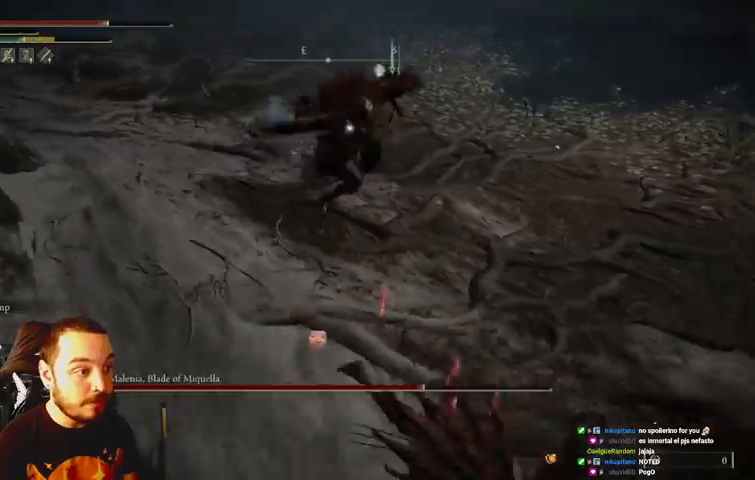
{"buttons": [], "left_stick": "down-right", "right_stick": "center", "events": [[133, "B", "down"], [167, "B", "up"], [233, "B", "down"], [333, "B", "up"], [433, "B", "down"], [467, "B", "up"]]}
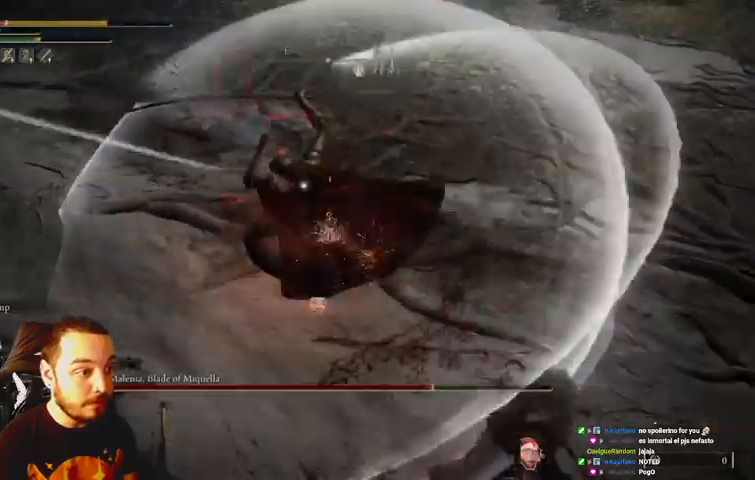
{"buttons": [], "left_stick": "down-right", "right_stick": "center", "events": [[67, "B", "down"], [167, "B", "up"], [200, "B", "down"], [267, "B", "up"]]}
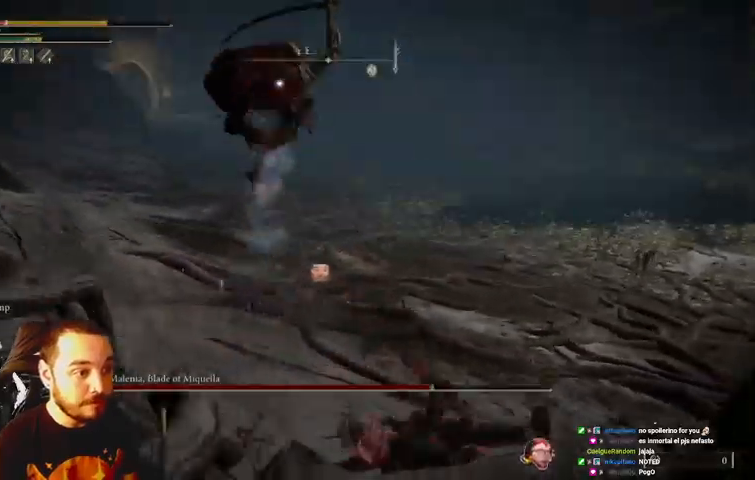
{"buttons": [], "left_stick": "down-right", "right_stick": "center", "events": [[200, "B", "down"], [333, "B", "up"]]}
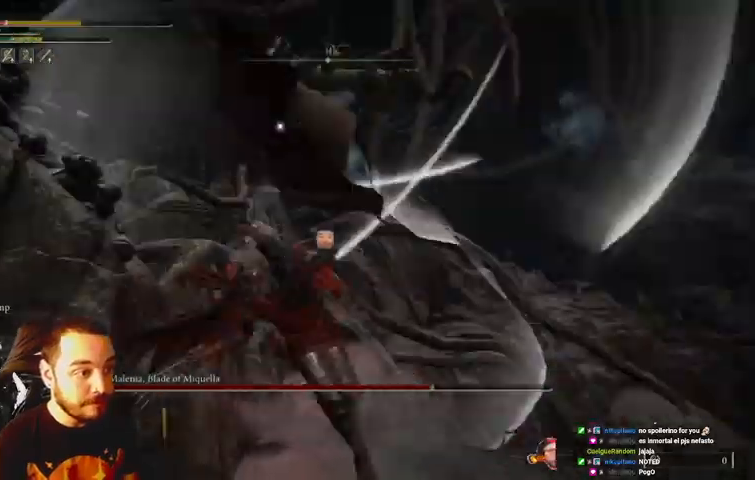
{"buttons": [], "left_stick": "down-right", "right_stick": "center", "events": []}